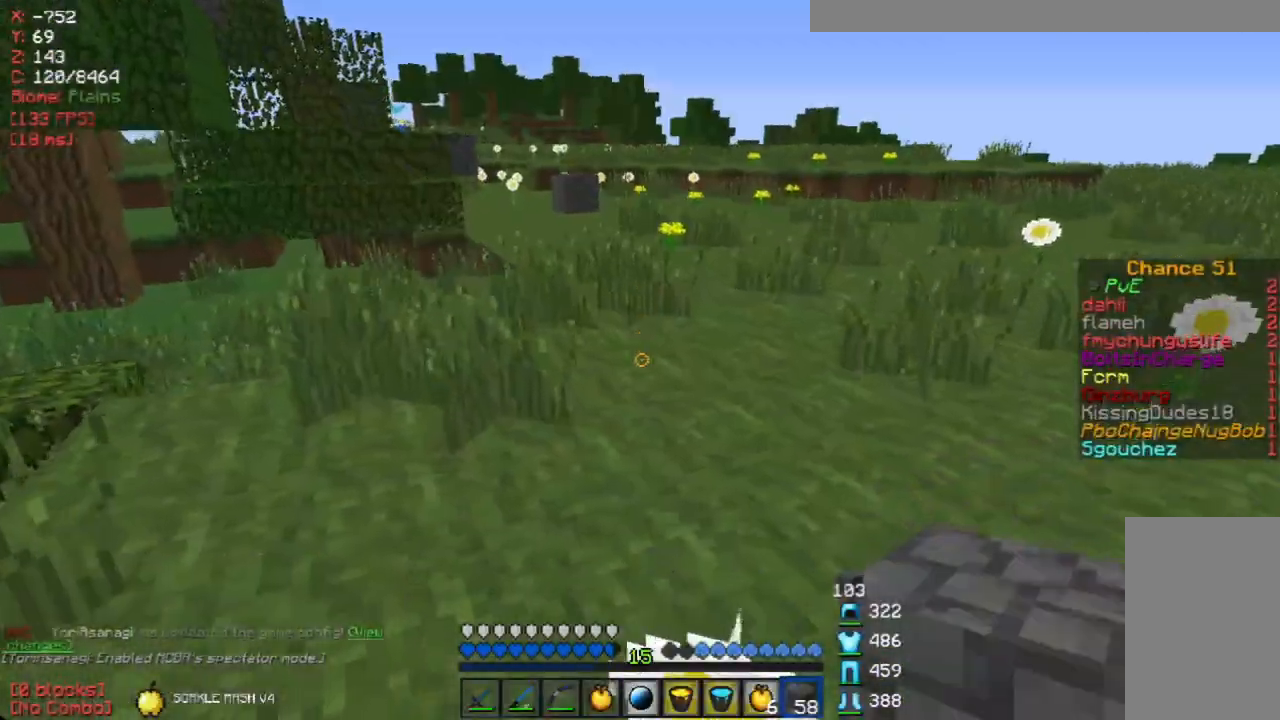
Gameplay with keyboard and mouse; each line is a JSON object with the keys and mouse buttons held at the frame after it. "events" lists presses ("down") and releases ("up") of "a", "d", "s", "w", "mouse_left" and "mouse_right" between this image and that frame as [ms after this image, input, new state], when the widget could be followed in between. "mouse_left", "mouse_right" = the "left", "right" buttons of the "mouse" list. No other keys are recorded. Fast repeated clicks can show as one long hold. Mouse movement is not recorded.
{"keys": ["d", "w"], "mouse": [], "events": [[234, "d", "down"]]}
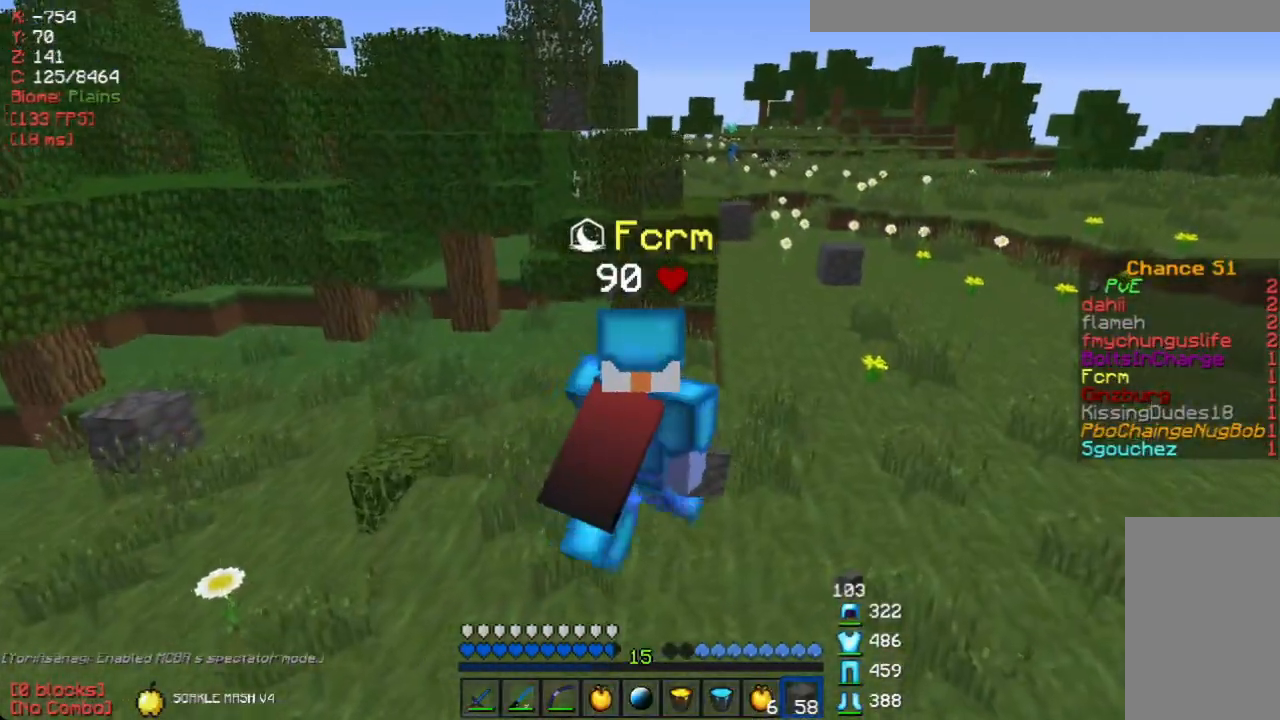
{"keys": ["d", "w"], "mouse": [], "events": []}
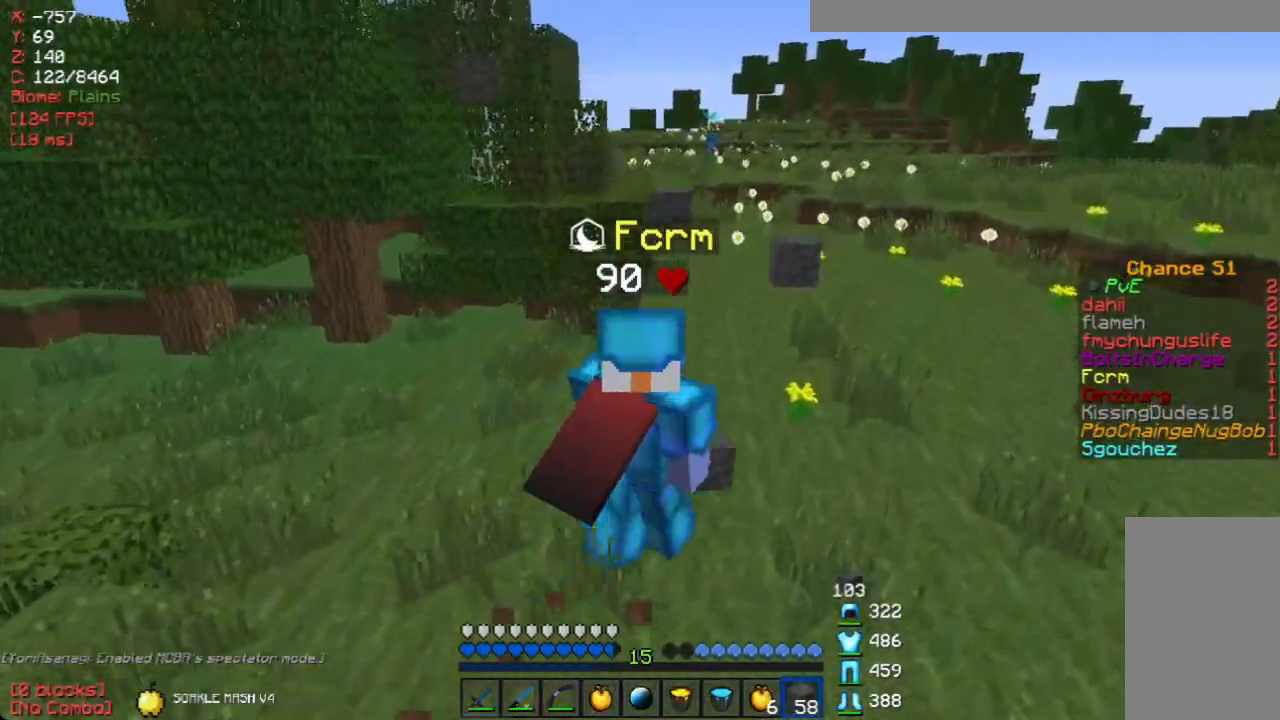
{"keys": ["w"], "mouse": [], "events": [[201, "d", "up"]]}
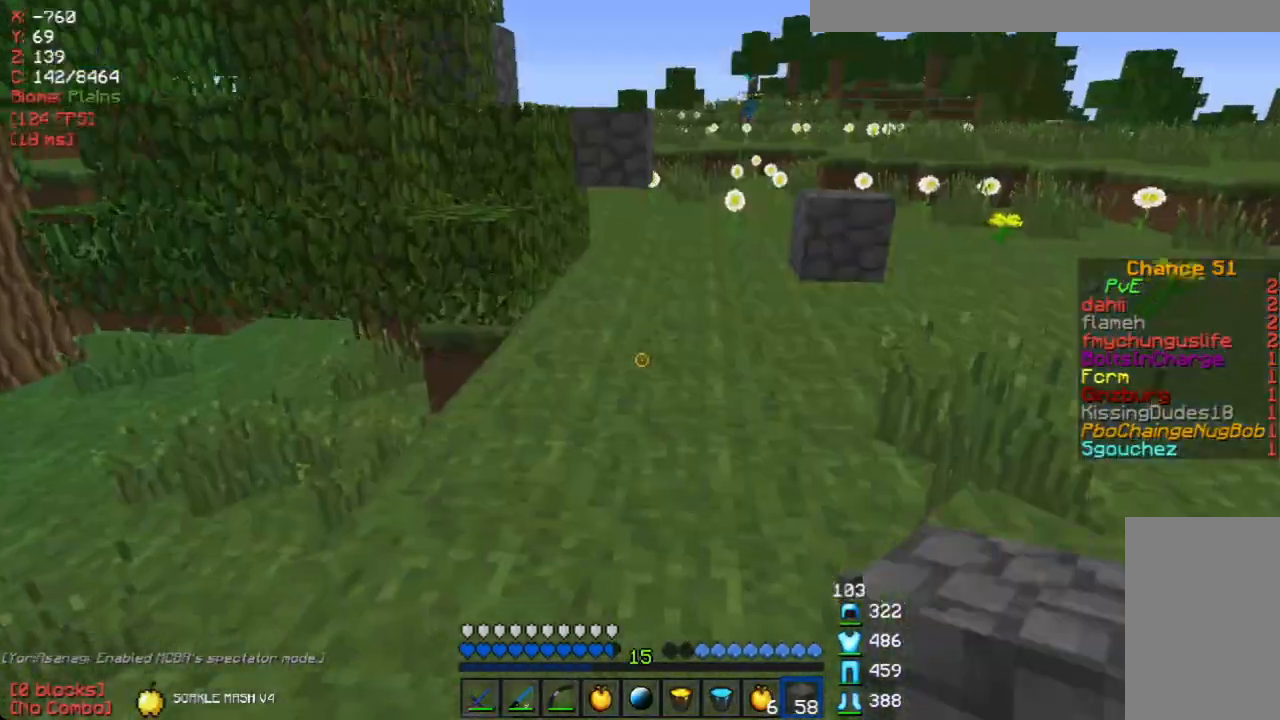
{"keys": ["d", "w"], "mouse": [], "events": [[33, "d", "down"], [234, "d", "up"], [502, "d", "down"]]}
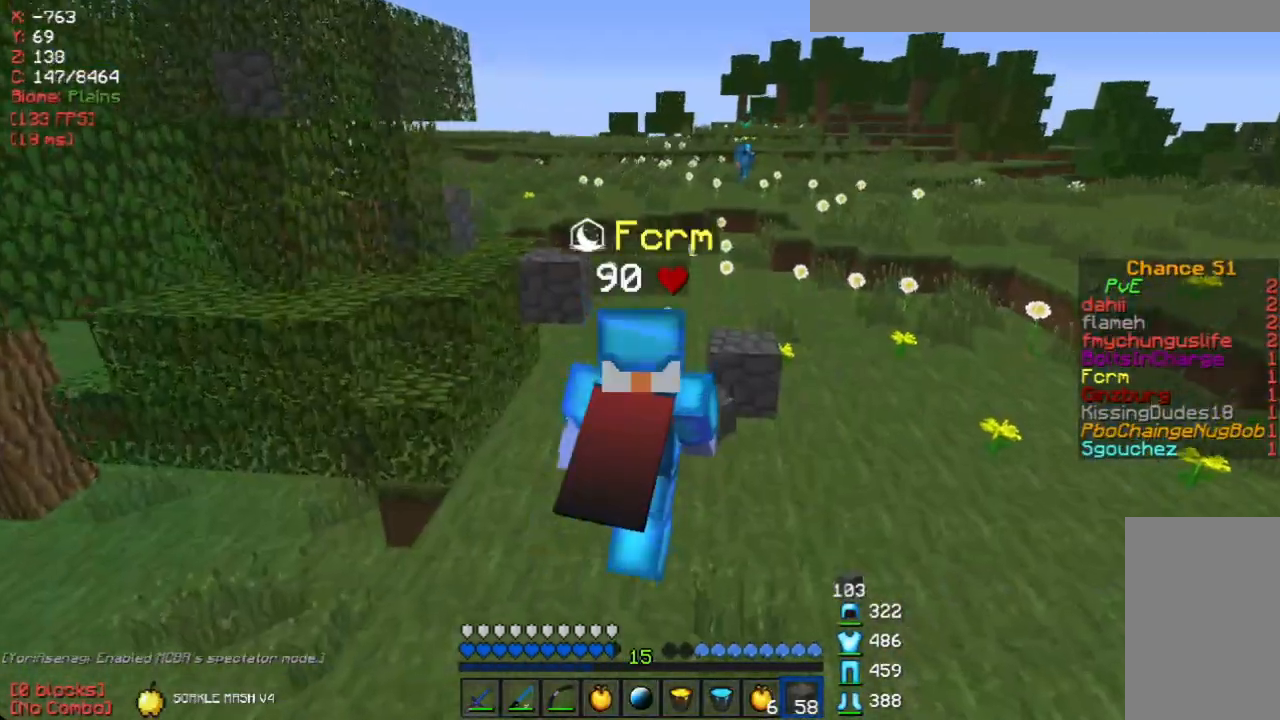
{"keys": ["w"], "mouse": [], "events": [[285, "d", "up"]]}
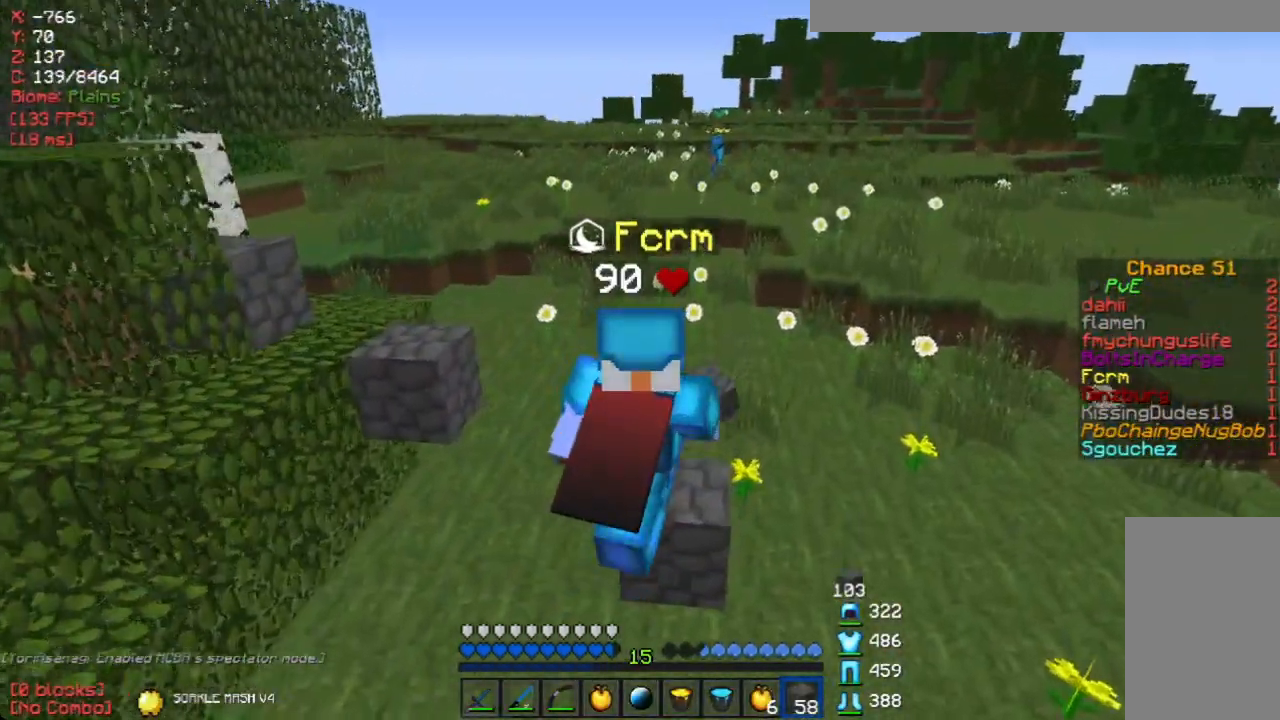
{"keys": ["w"], "mouse": [], "events": []}
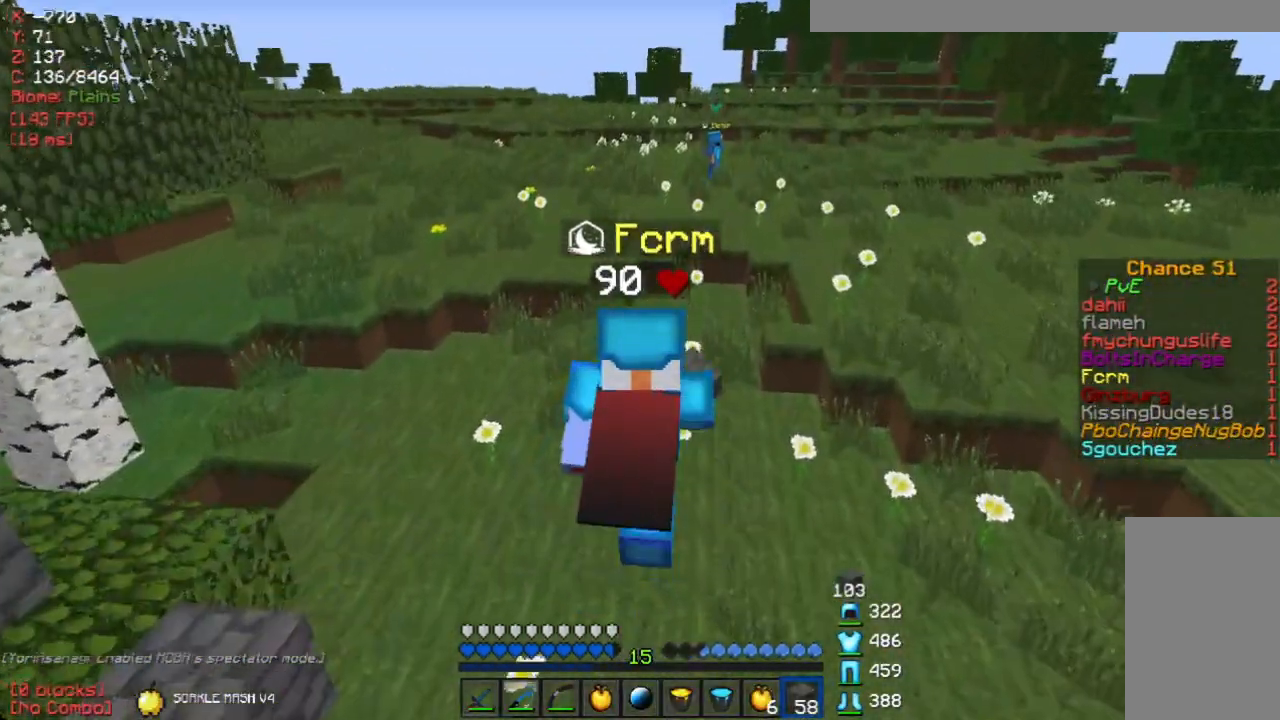
{"keys": ["w"], "mouse": [], "events": []}
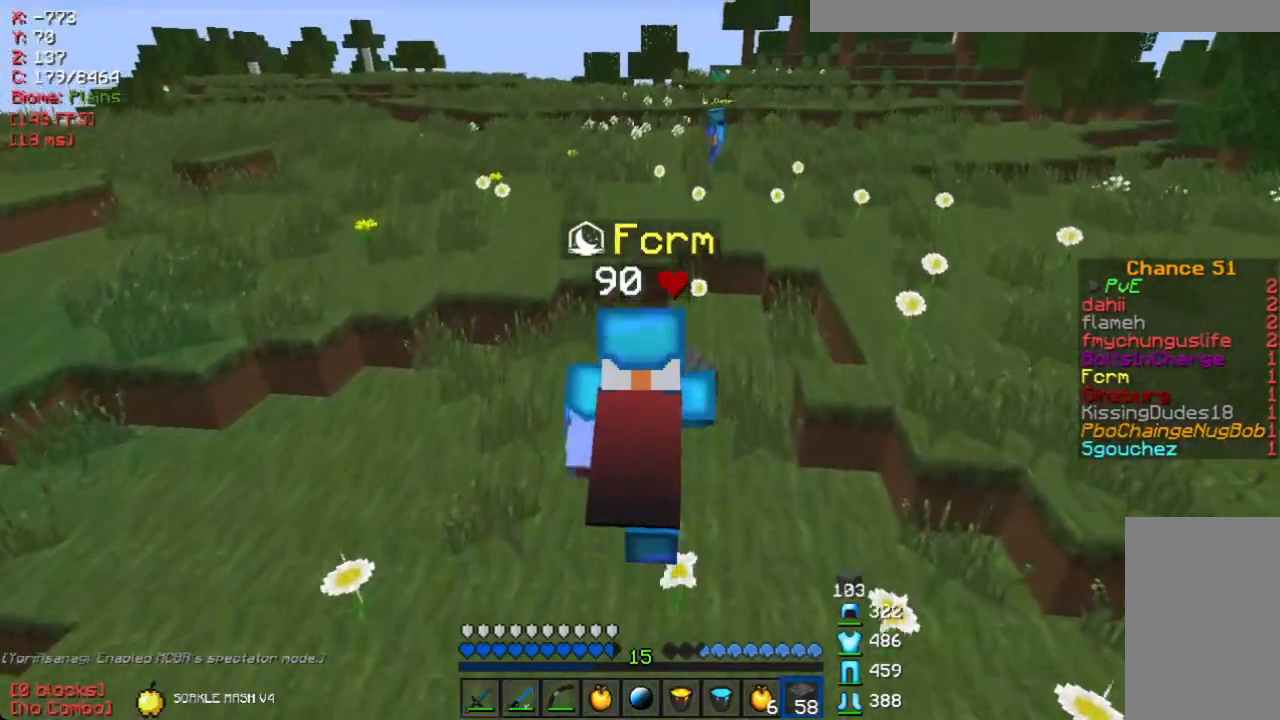
{"keys": ["w"], "mouse": [], "events": [[50, "d", "down"], [201, "d", "up"]]}
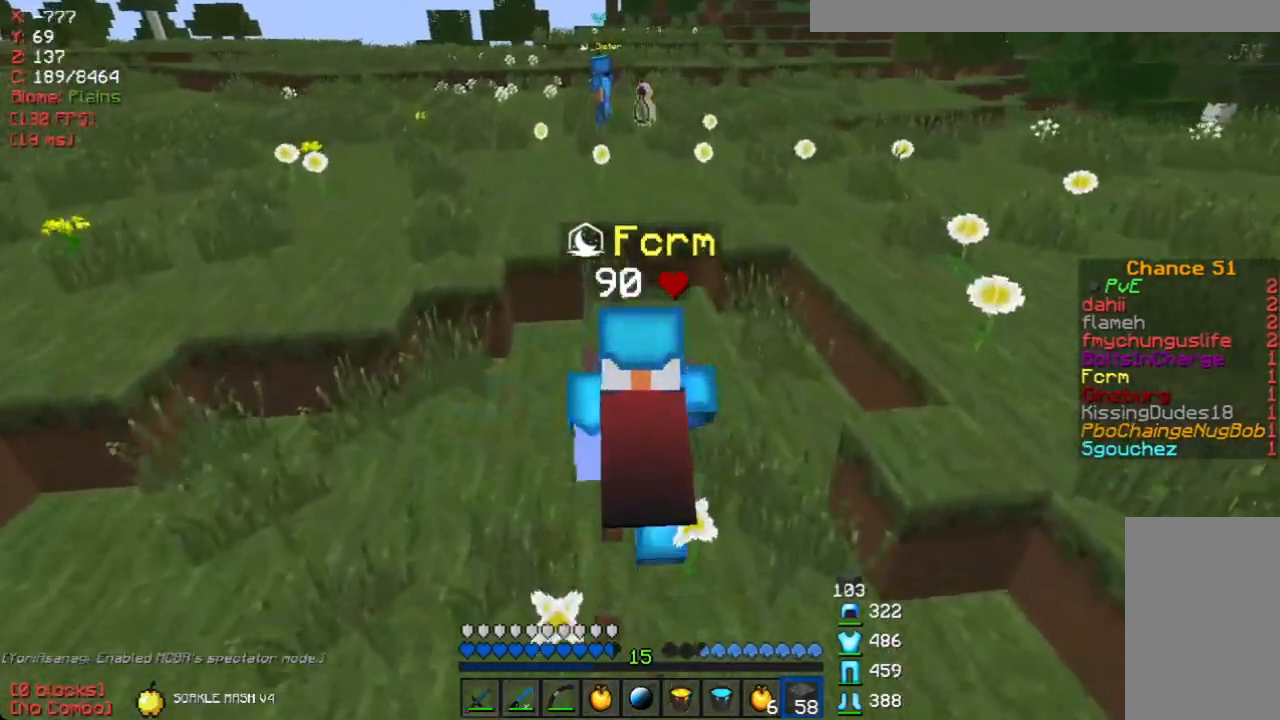
{"keys": [], "mouse": [], "events": [[251, "w", "up"]]}
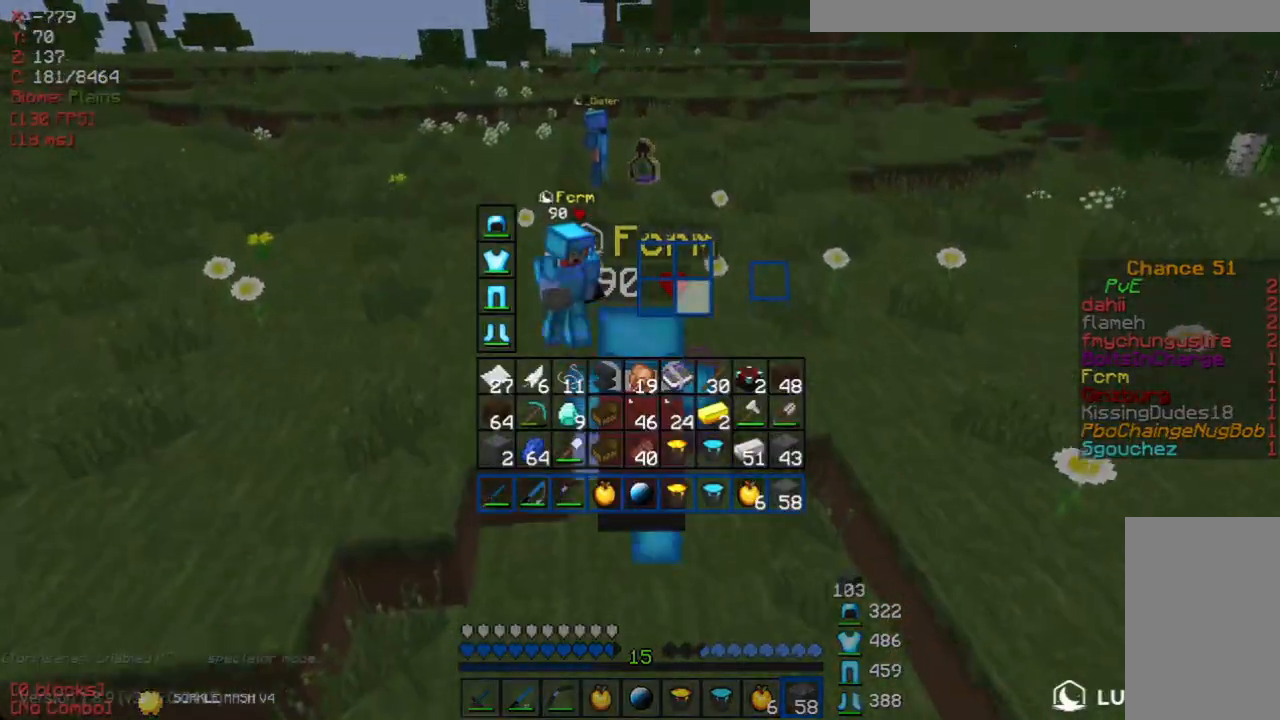
{"keys": ["w"], "mouse": [], "events": [[151, "w", "down"]]}
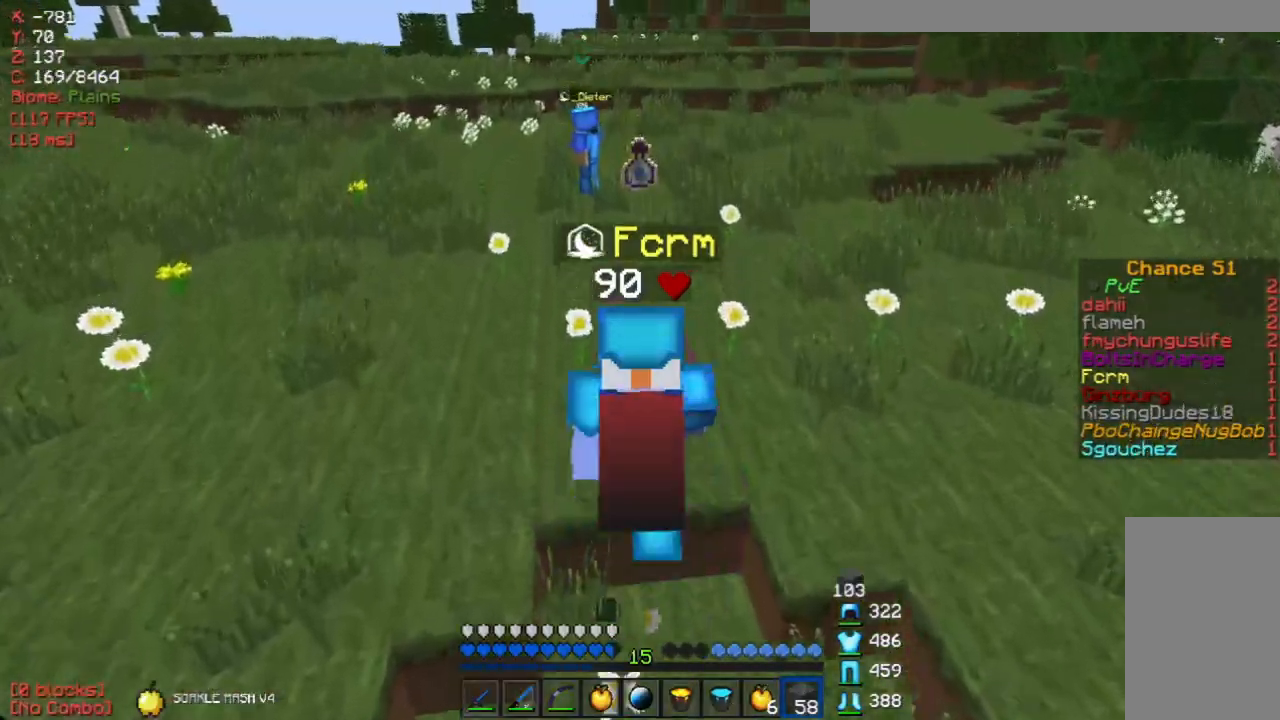
{"keys": ["a", "w"], "mouse": [], "events": [[251, "a", "down"]]}
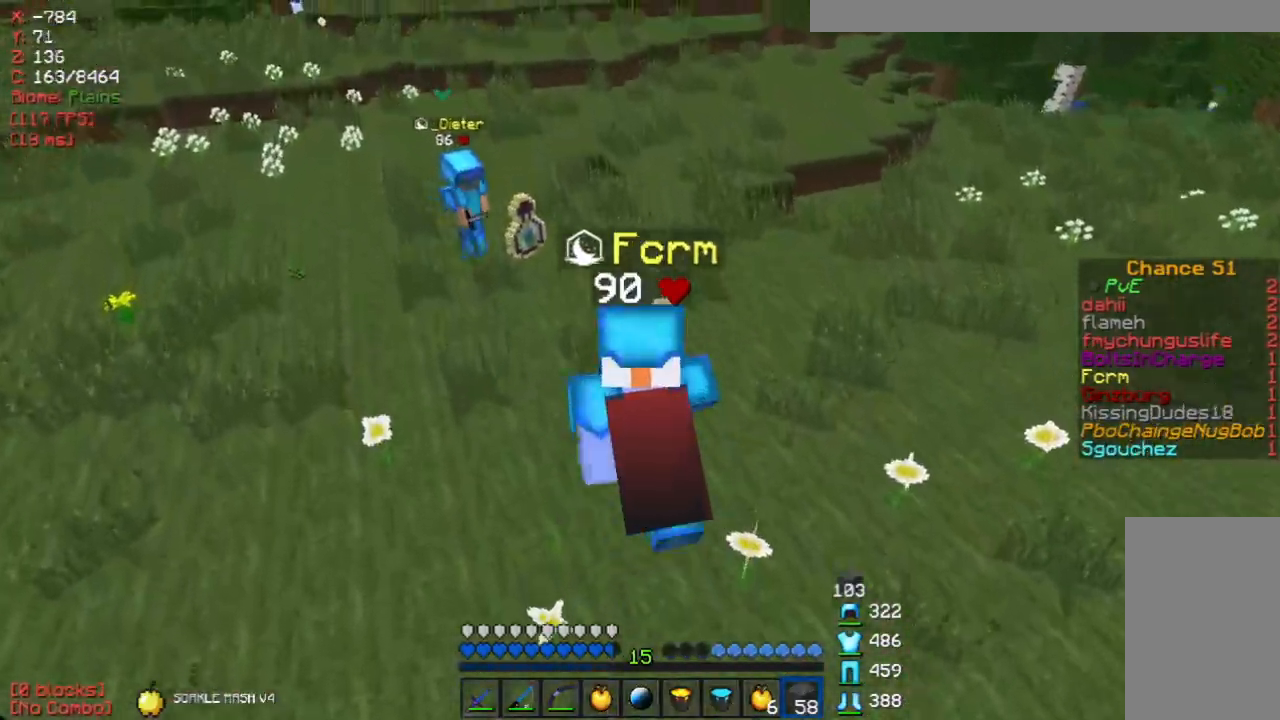
{"keys": ["s"], "mouse": [], "events": [[33, "a", "up"], [335, "w", "up"], [385, "s", "down"]]}
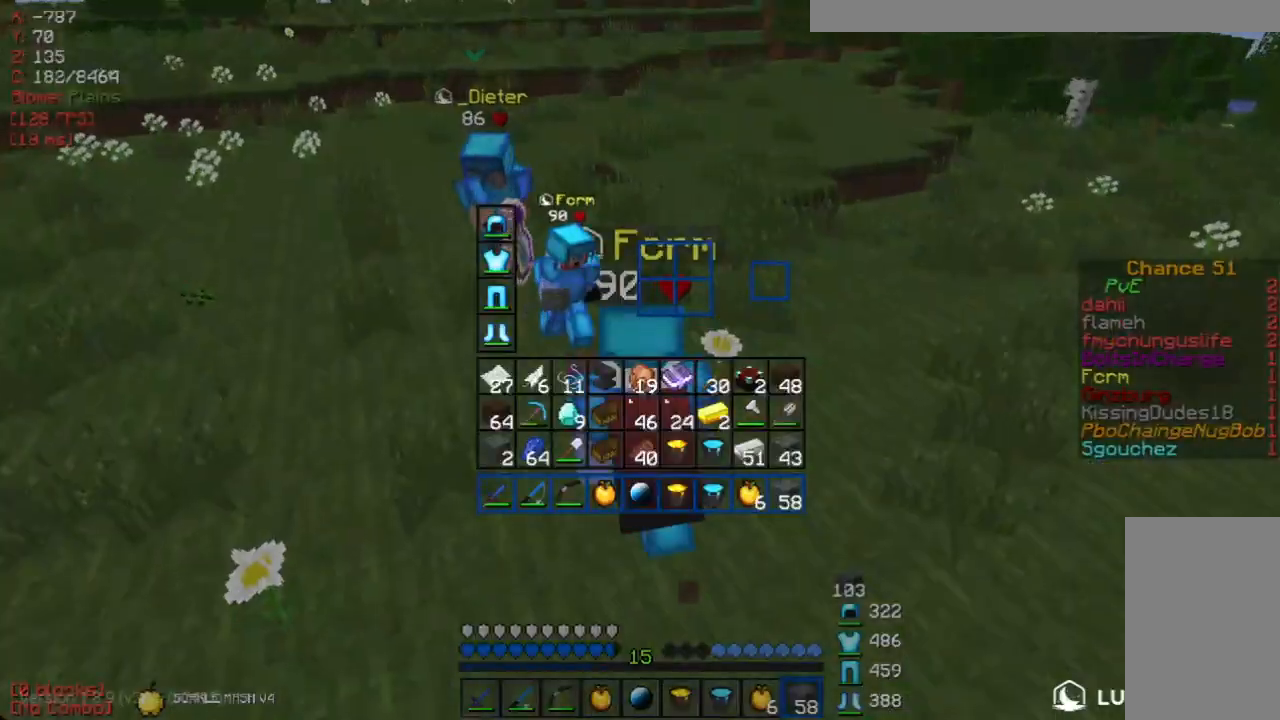
{"keys": [], "mouse": [], "events": [[50, "s", "up"]]}
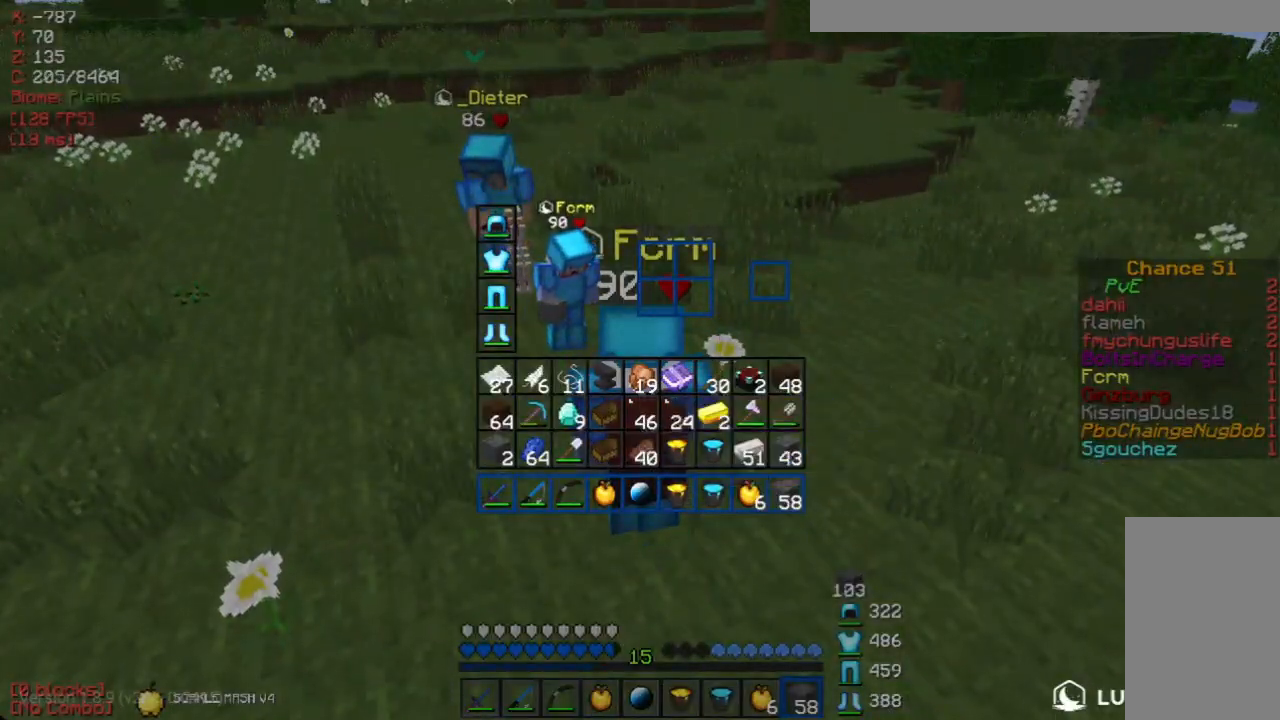
{"keys": [], "mouse": [], "events": []}
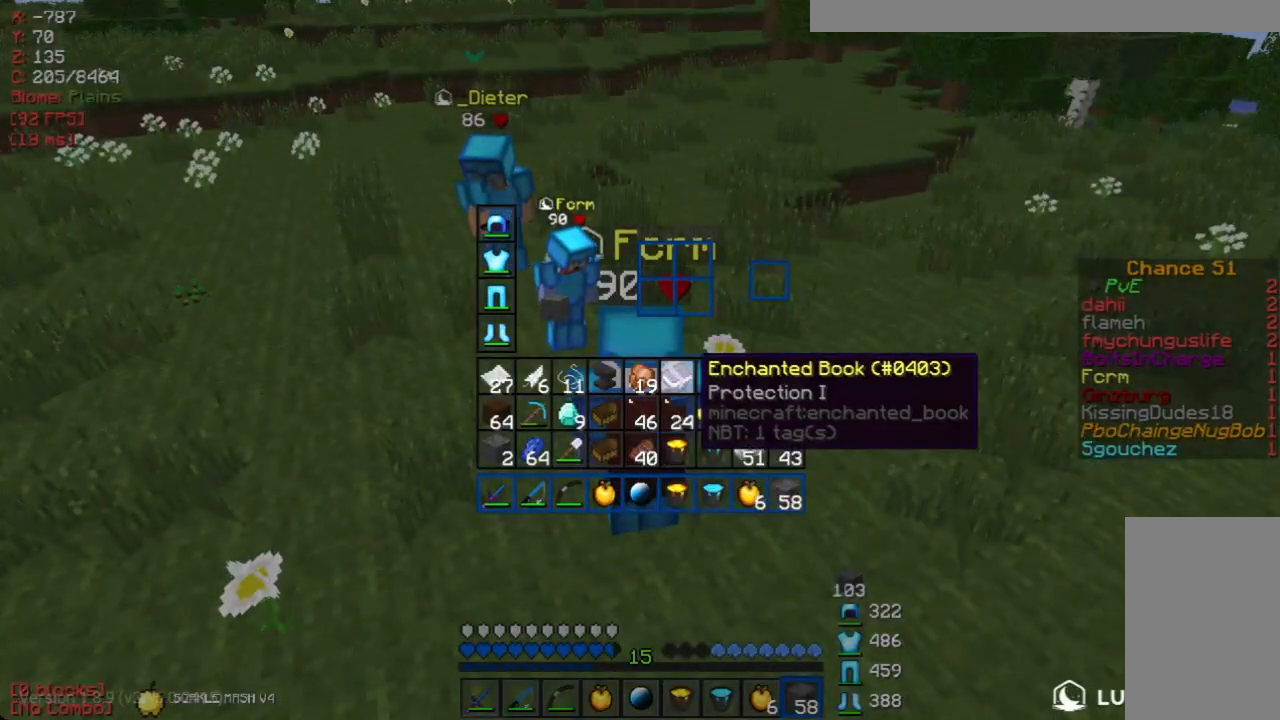
{"keys": ["w"], "mouse": [], "events": [[302, "w", "down"]]}
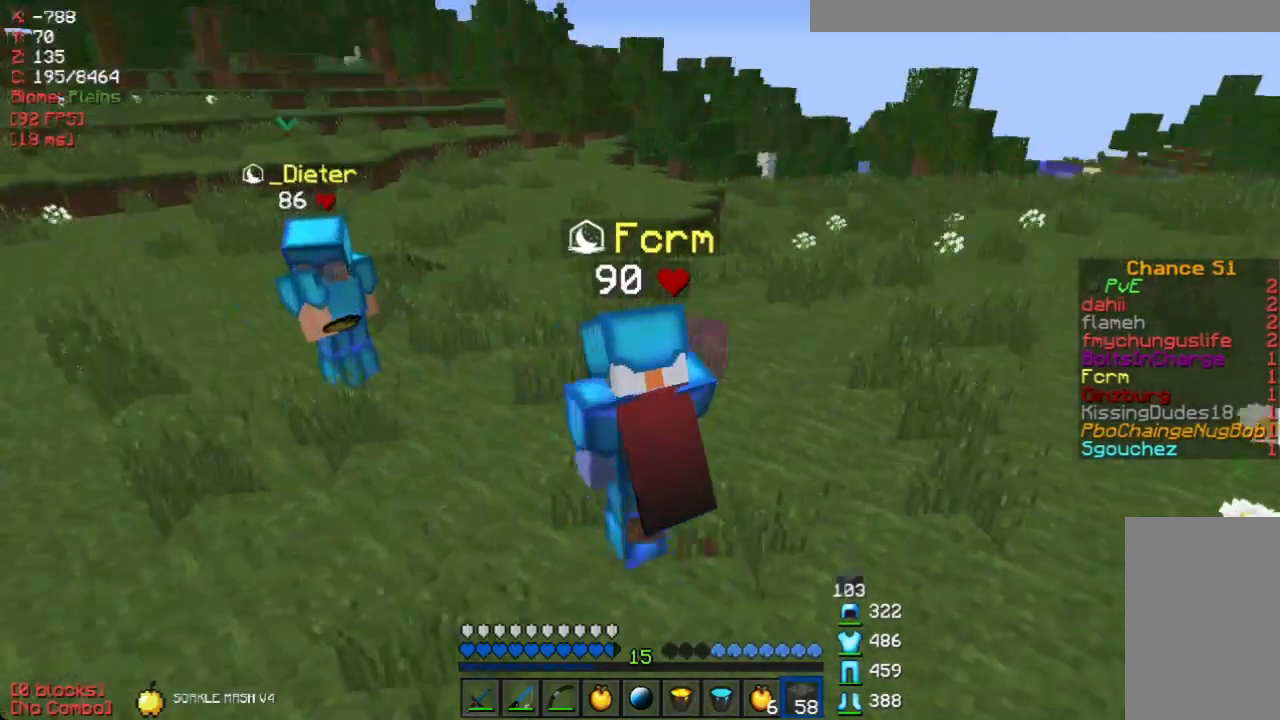
{"keys": ["w"], "mouse": [], "events": [[301, "a", "down"], [469, "a", "up"]]}
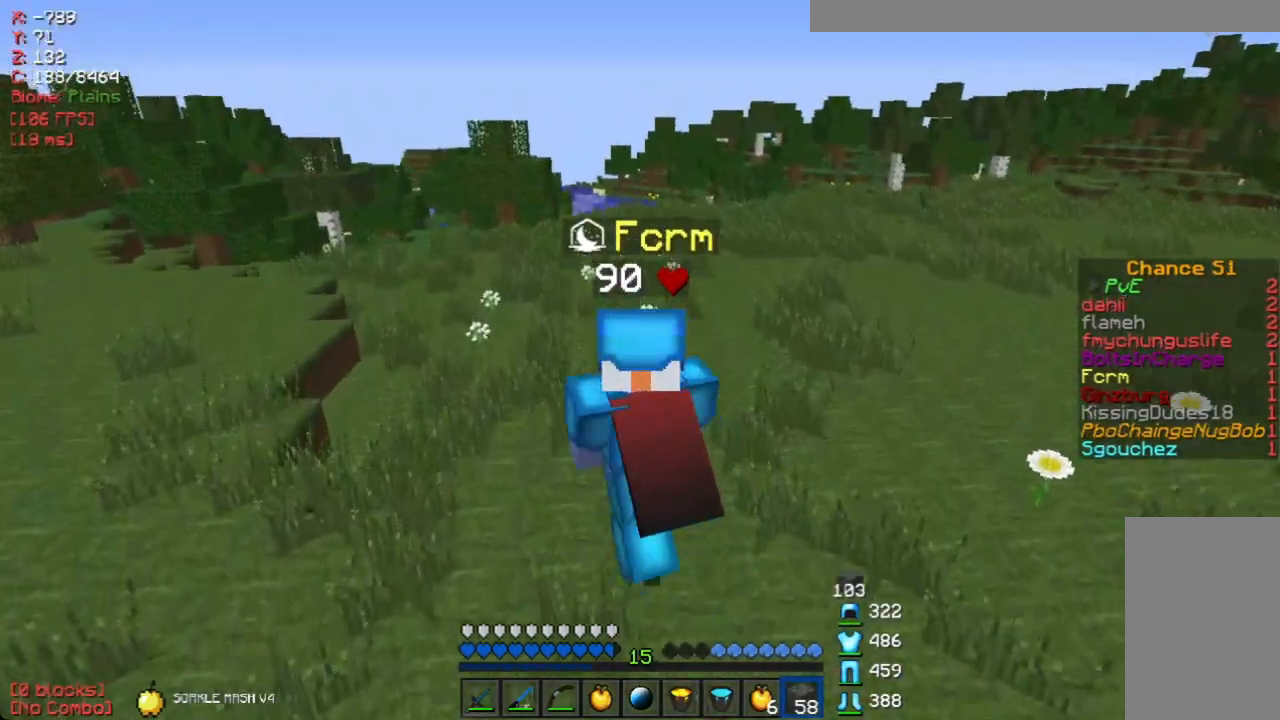
{"keys": ["d", "w"], "mouse": [], "events": [[469, "d", "down"]]}
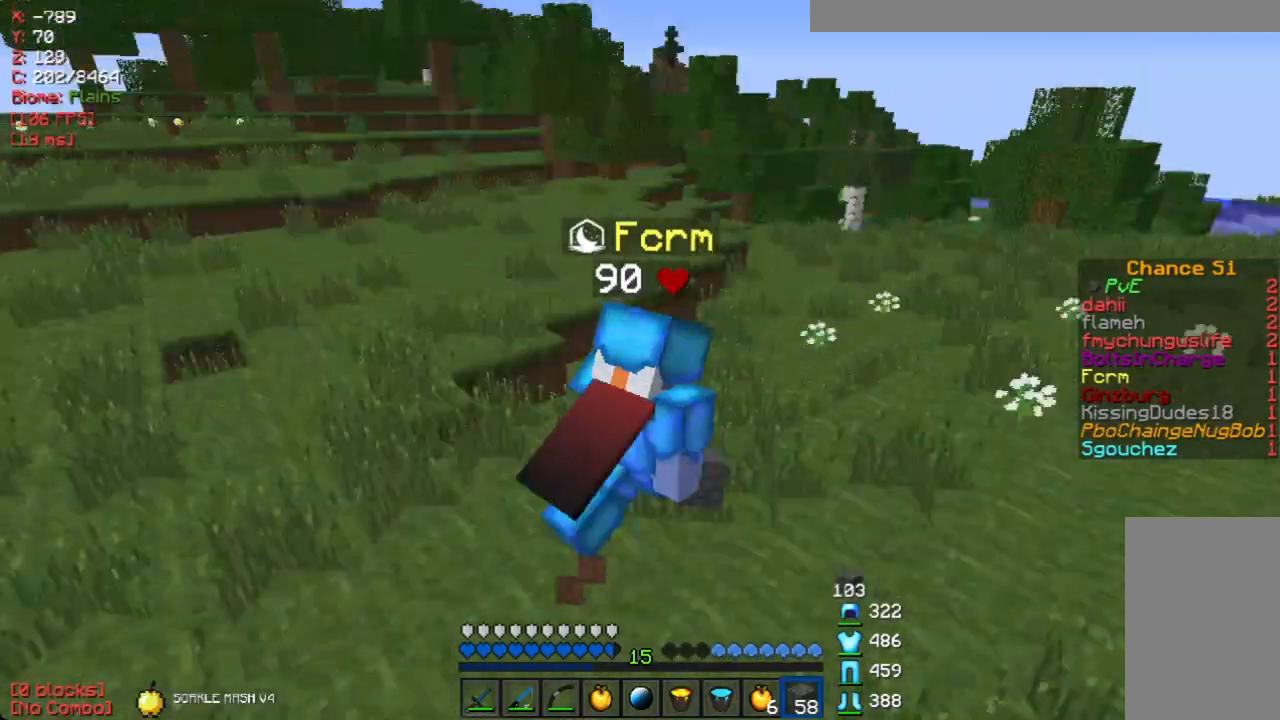
{"keys": [], "mouse": [], "events": [[84, "w", "up"], [268, "d", "up"]]}
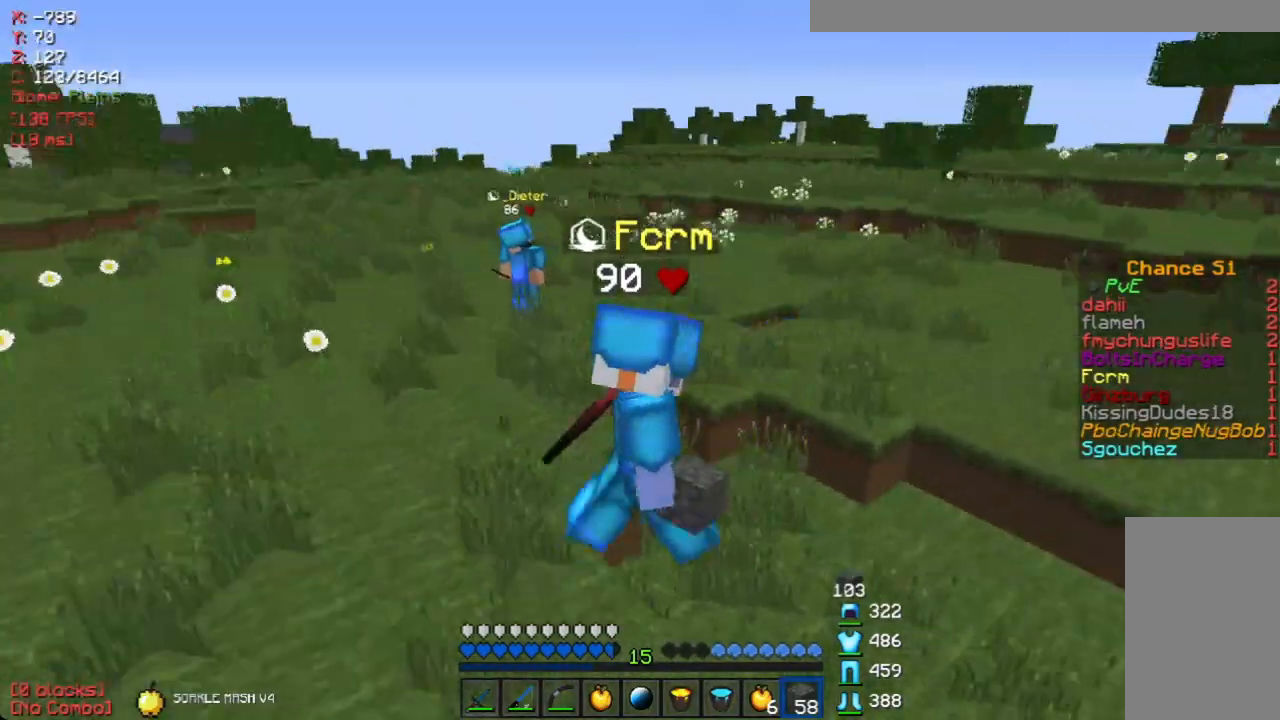
{"keys": ["w"], "mouse": [], "events": [[17, "w", "down"], [134, "a", "down"], [268, "a", "up"]]}
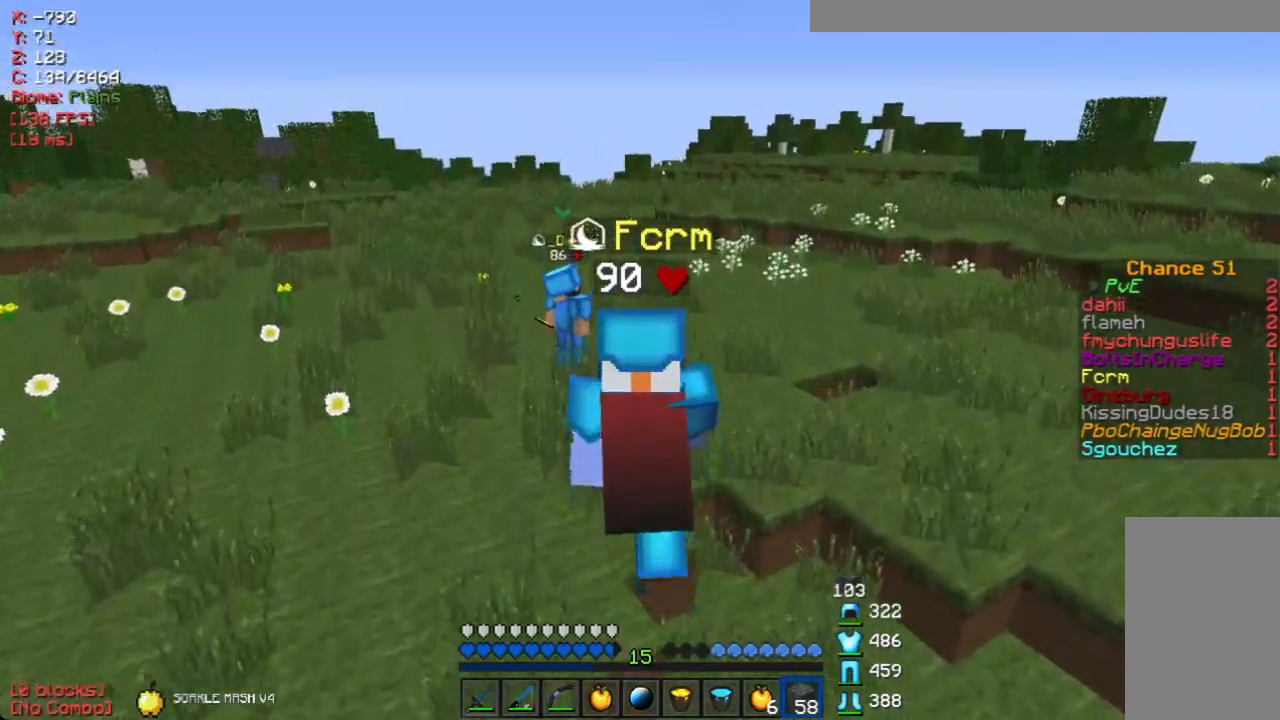
{"keys": ["a", "w"], "mouse": [], "events": [[33, "a", "down"]]}
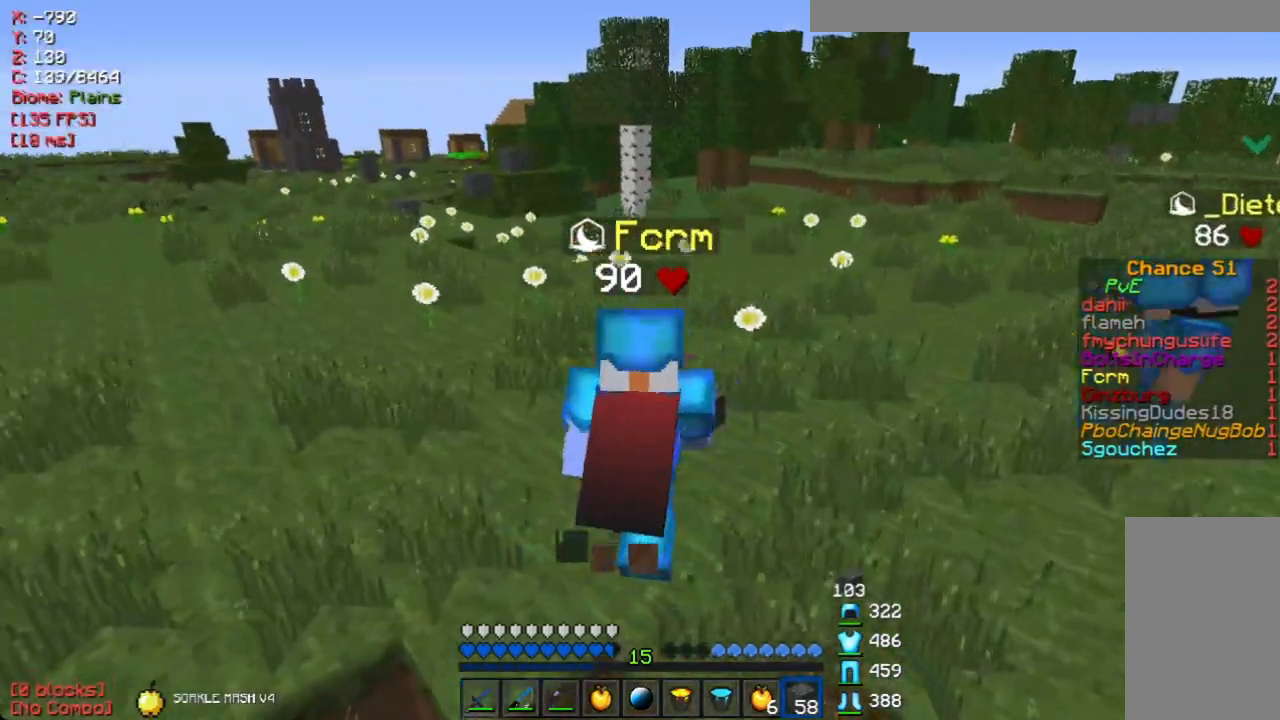
{"keys": ["a", "w"], "mouse": [], "events": []}
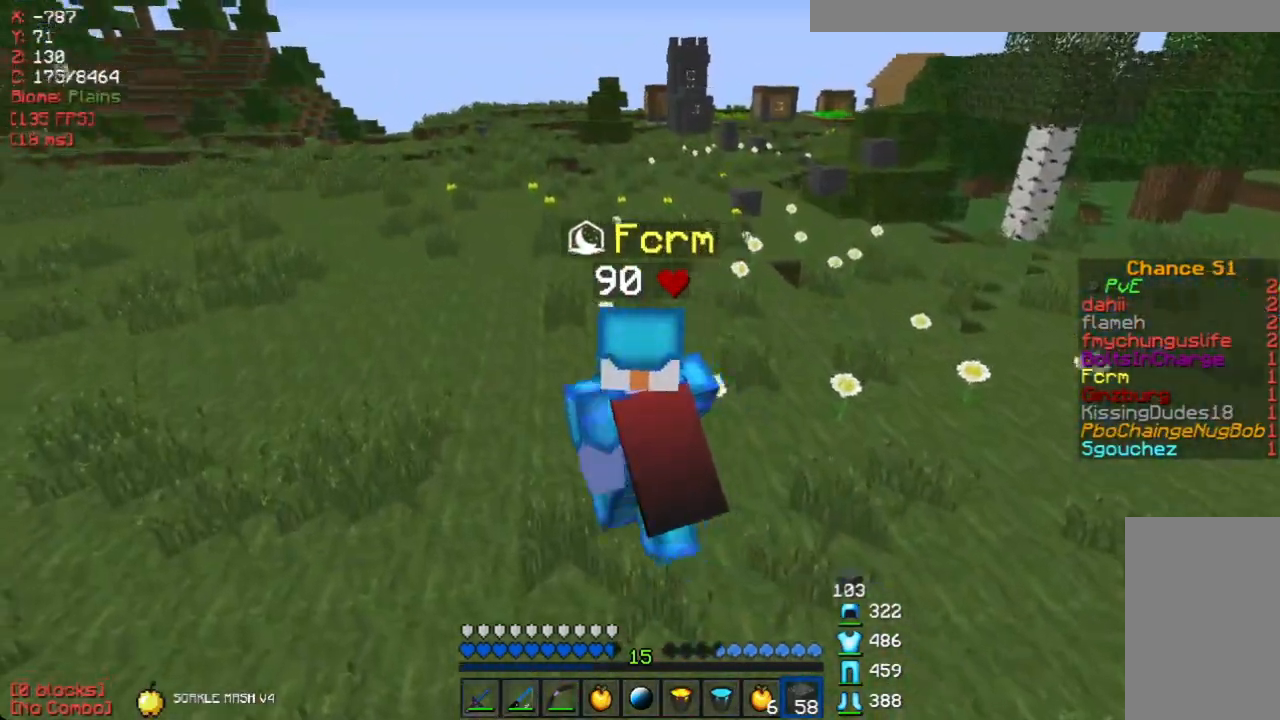
{"keys": ["w"], "mouse": [], "events": [[101, "a", "up"]]}
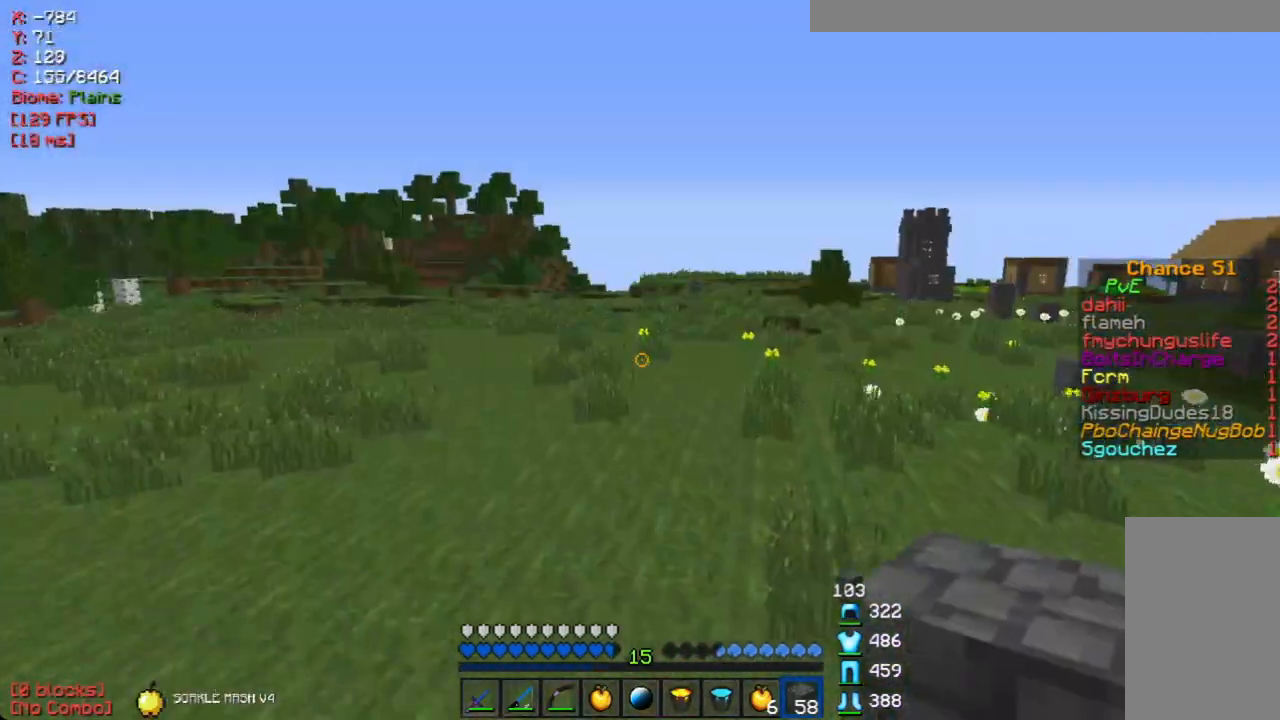
{"keys": ["w"], "mouse": [], "events": []}
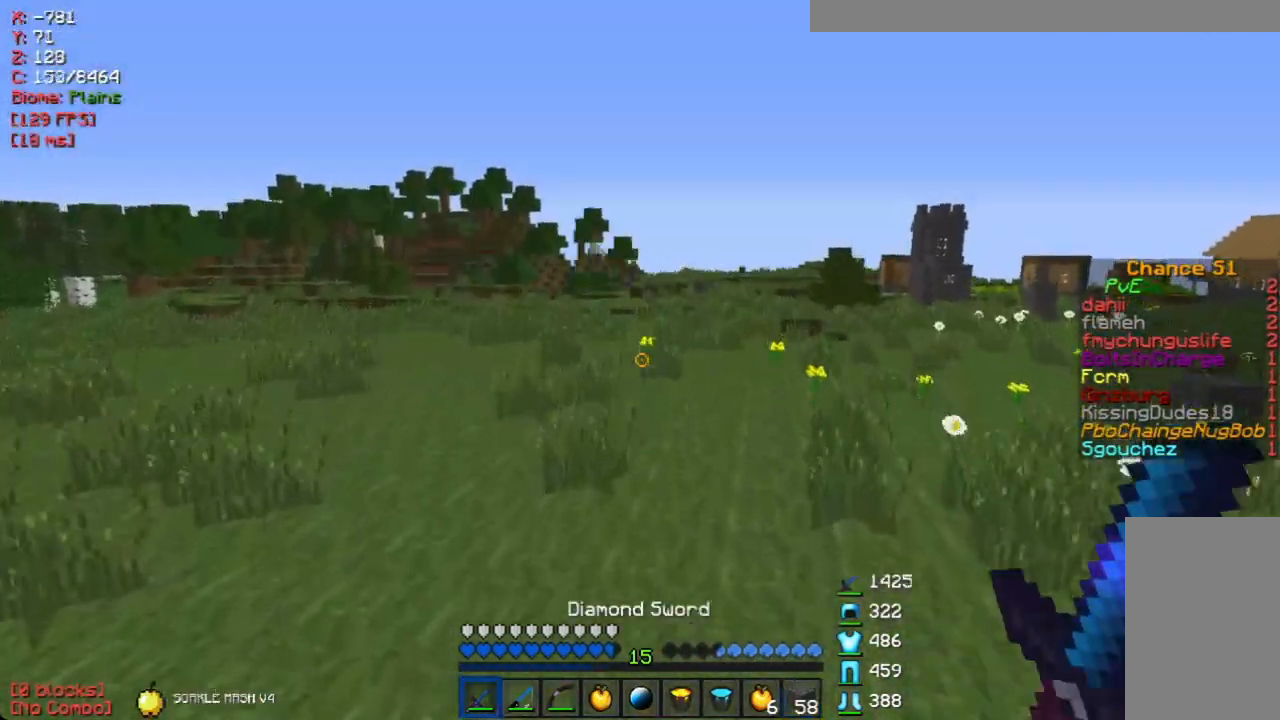
{"keys": ["w"], "mouse": [], "events": []}
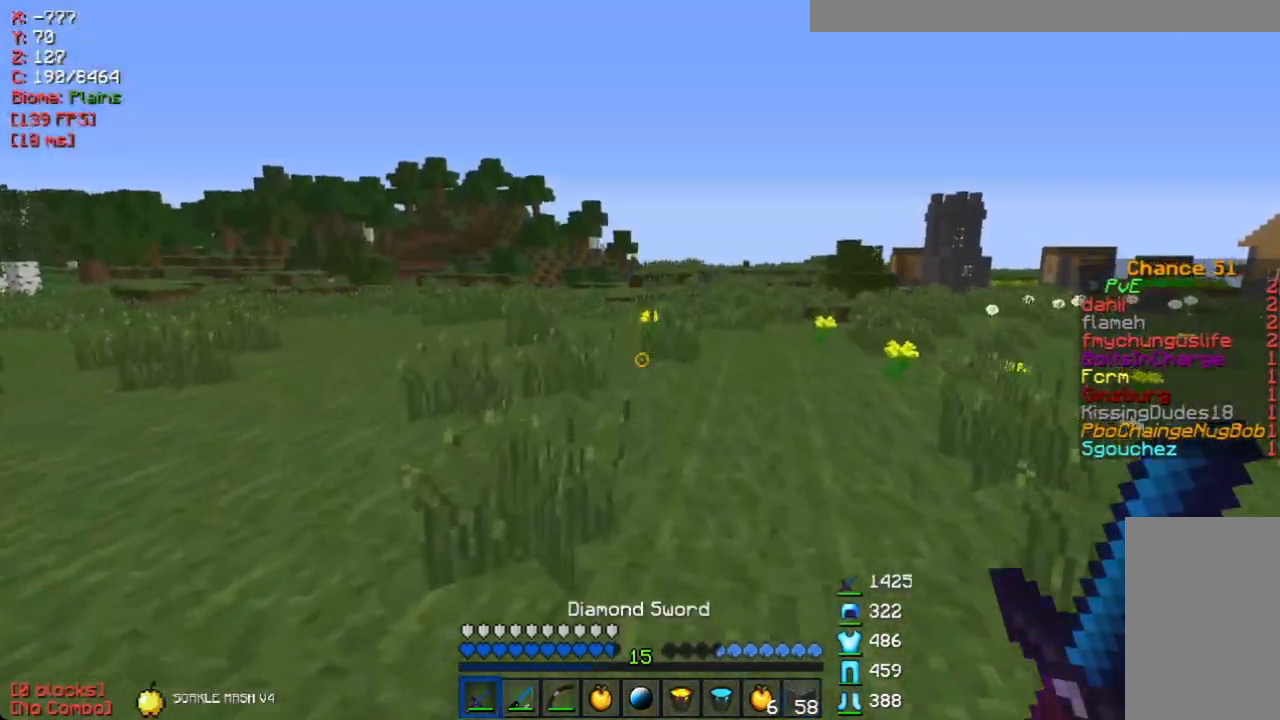
{"keys": ["w"], "mouse": [], "events": []}
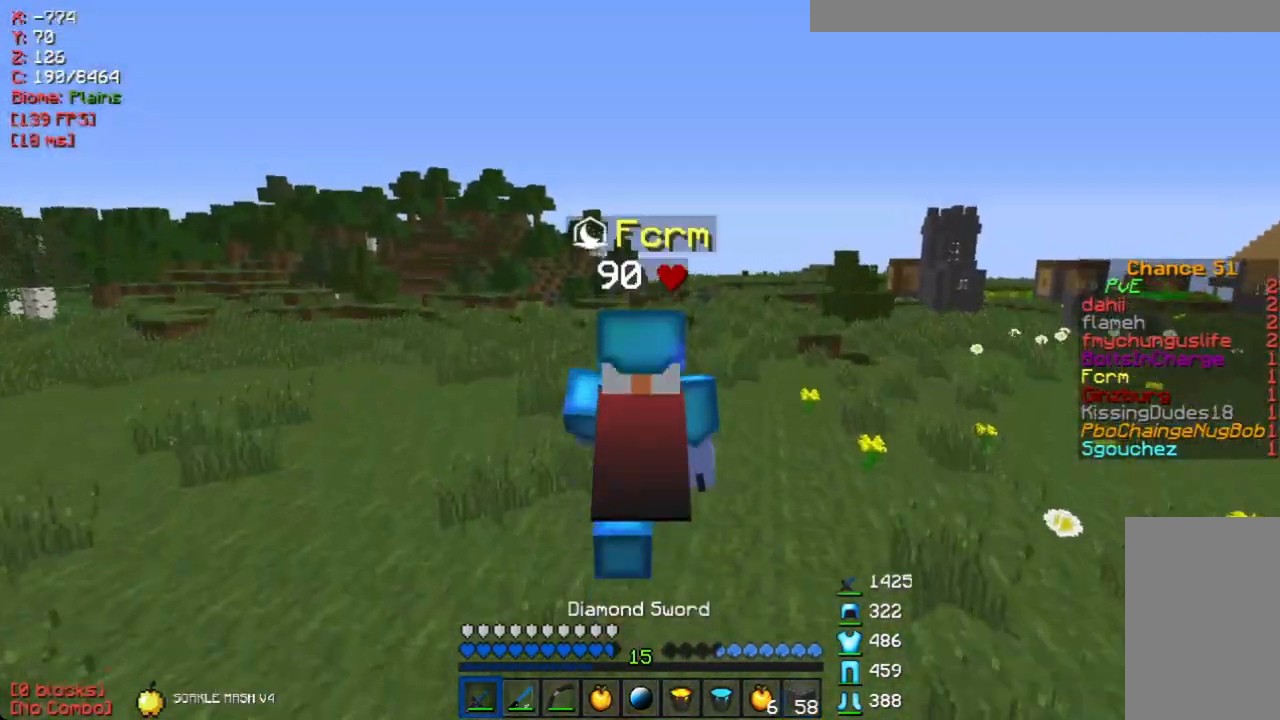
{"keys": ["w"], "mouse": [], "events": []}
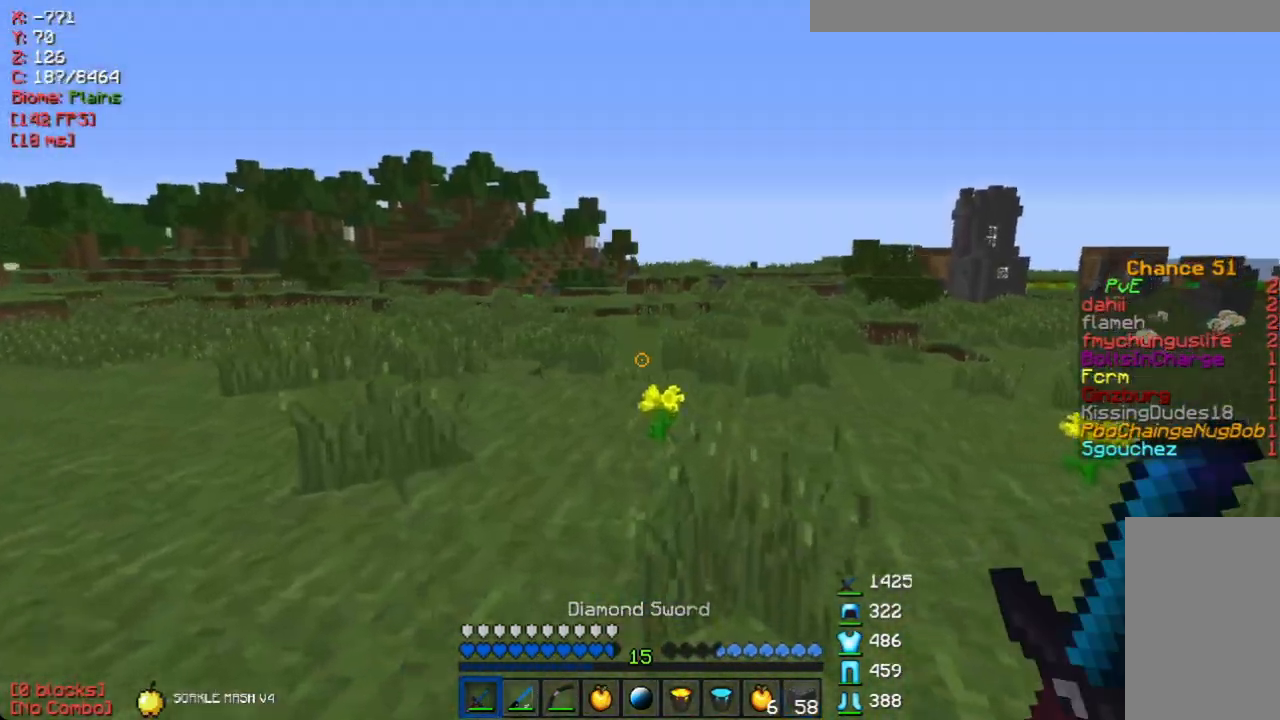
{"keys": ["w"], "mouse": [], "events": []}
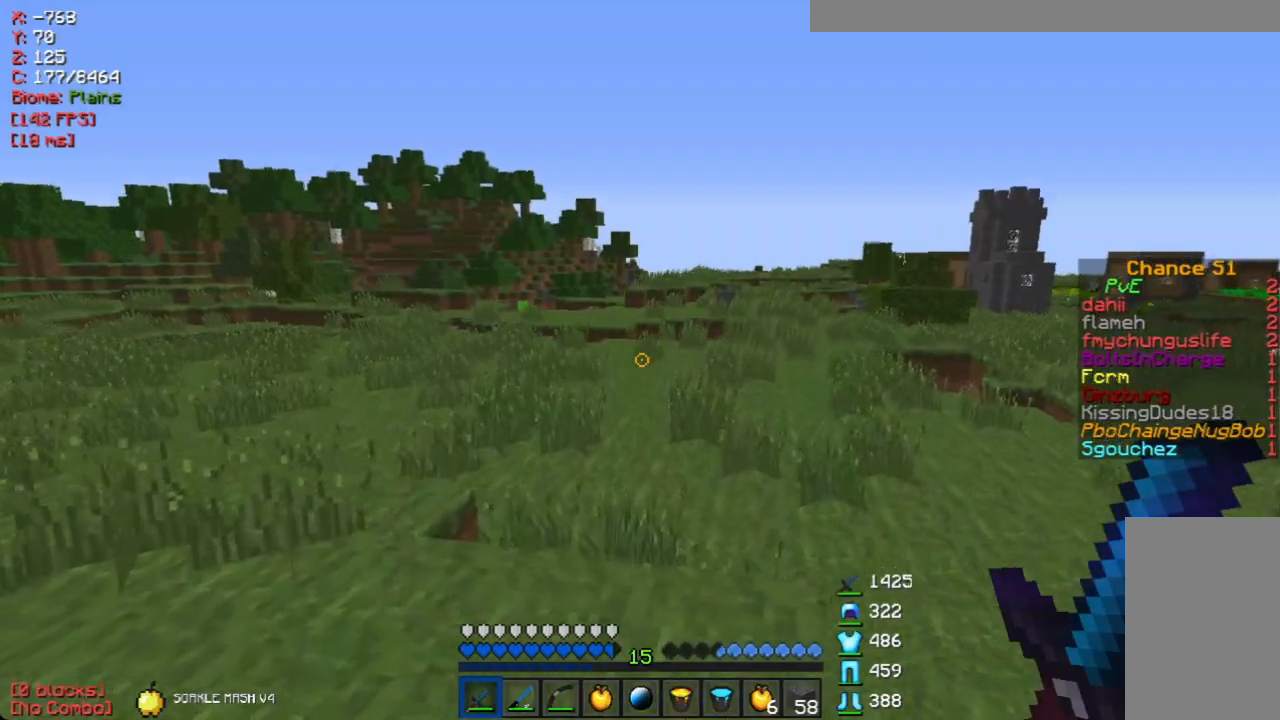
{"keys": ["w"], "mouse": [], "events": []}
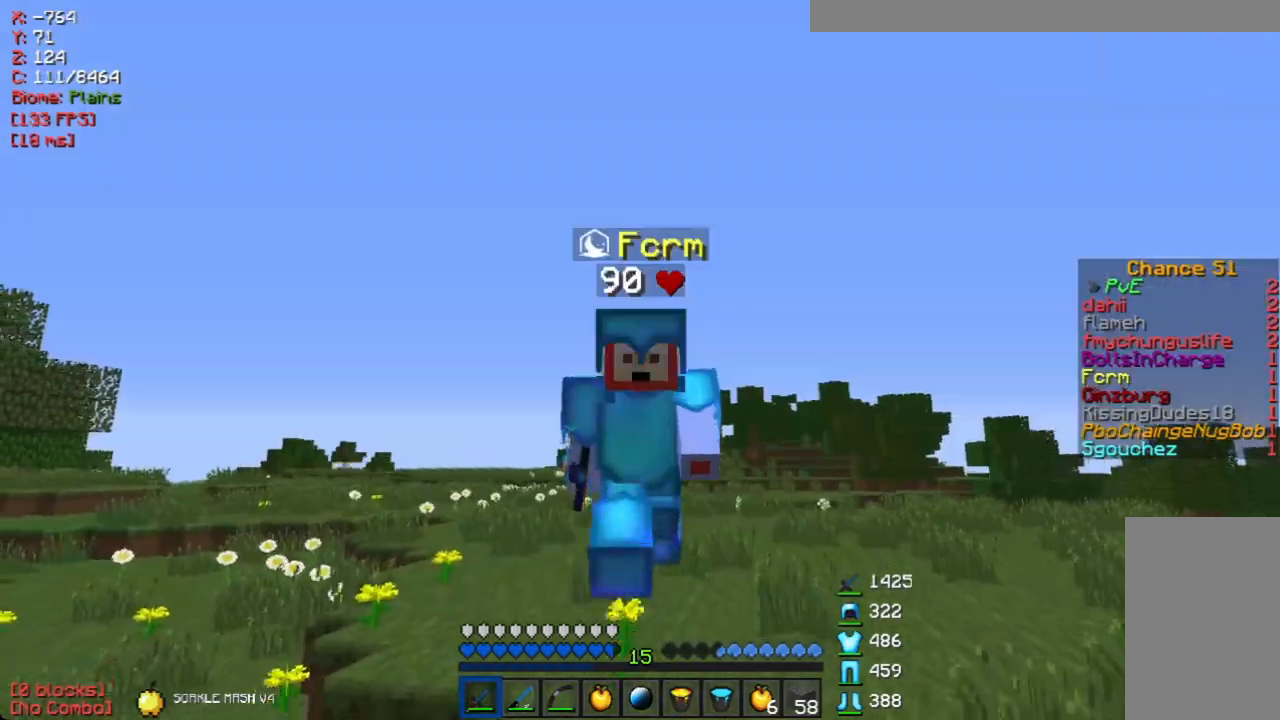
{"keys": ["w"], "mouse": [], "events": []}